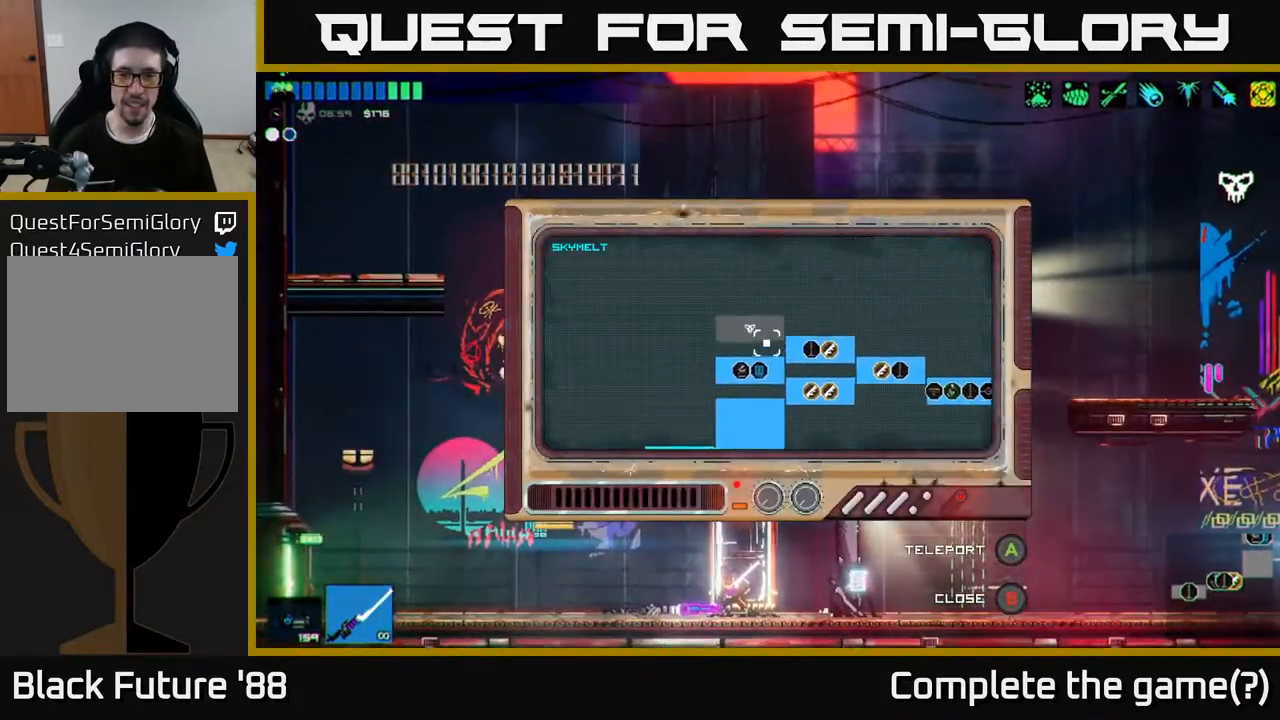
Gameplay with a controller (Xbox layout); each line is a JSON object with the inputs held at the frame after it. "events" lists button and stick changes between this image and that frame as [ms after this image, input, new state], when the widget could be followed in between.
{"buttons": [], "left_stick": "center", "right_stick": "center", "events": [[117, "A", "down"], [133, "left_stick", "center"], [200, "A", "up"]]}
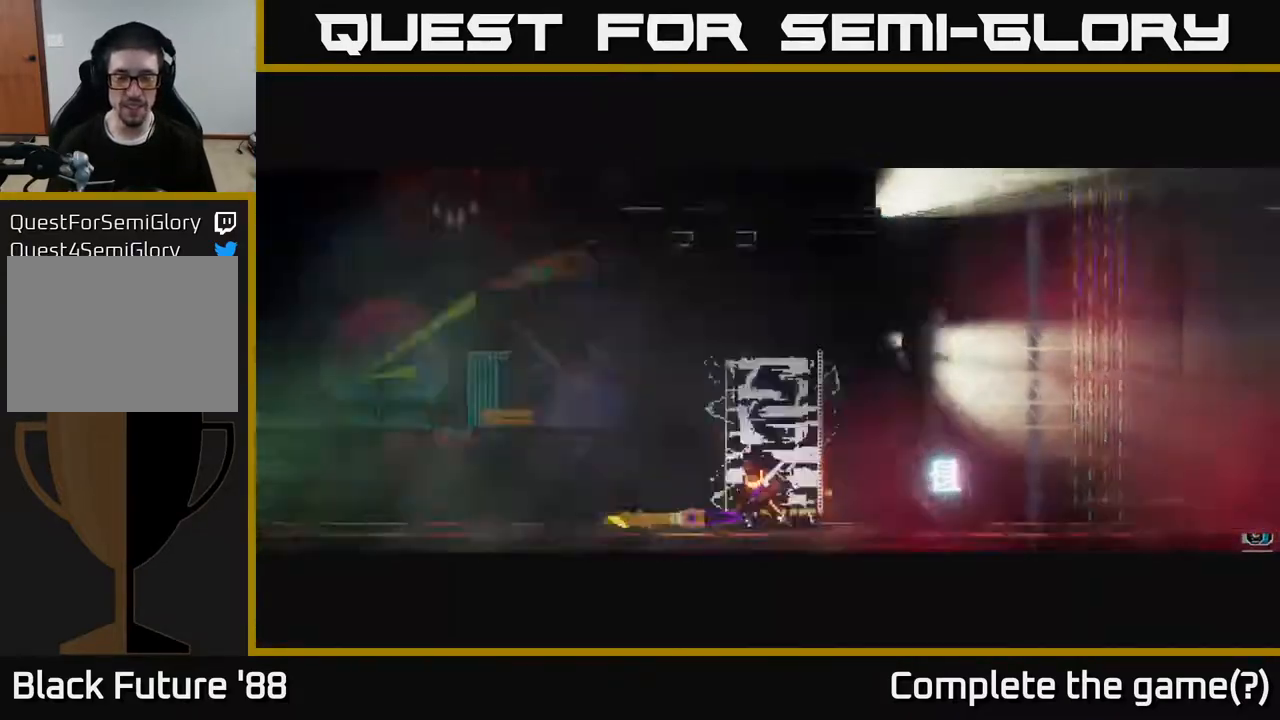
{"buttons": [], "left_stick": "center", "right_stick": "center", "events": []}
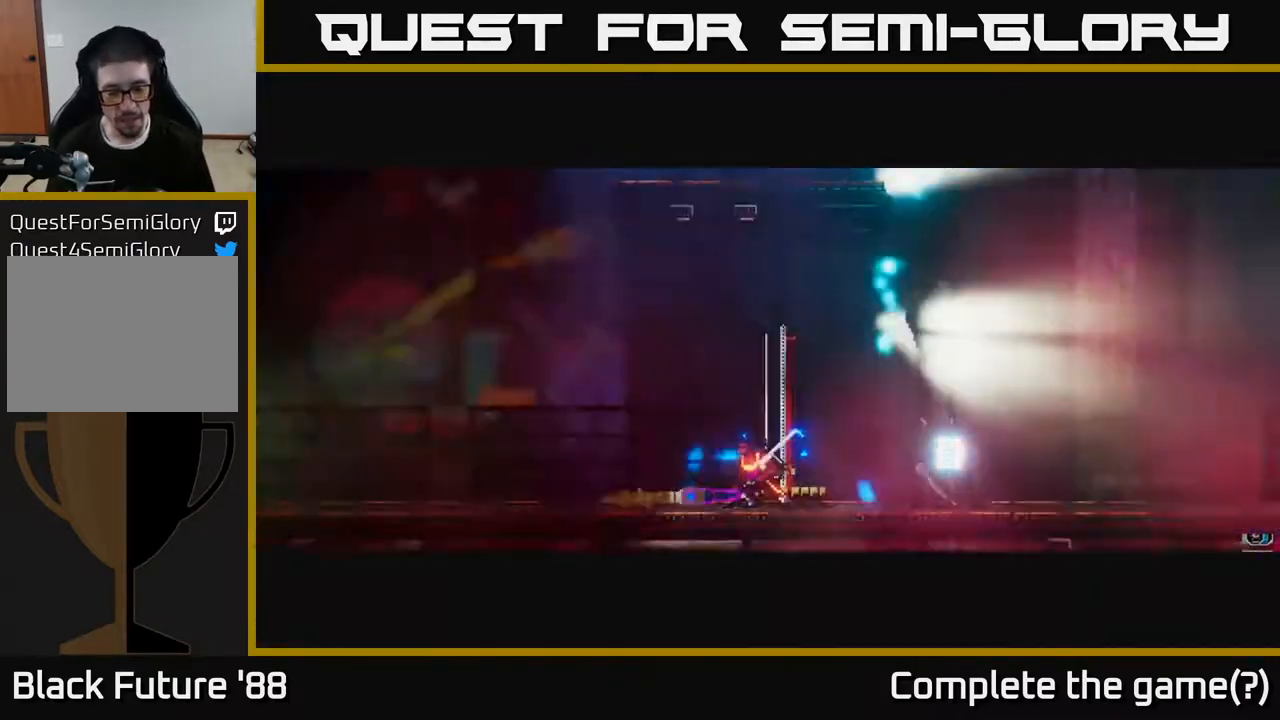
{"buttons": [], "left_stick": "center", "right_stick": "center", "events": []}
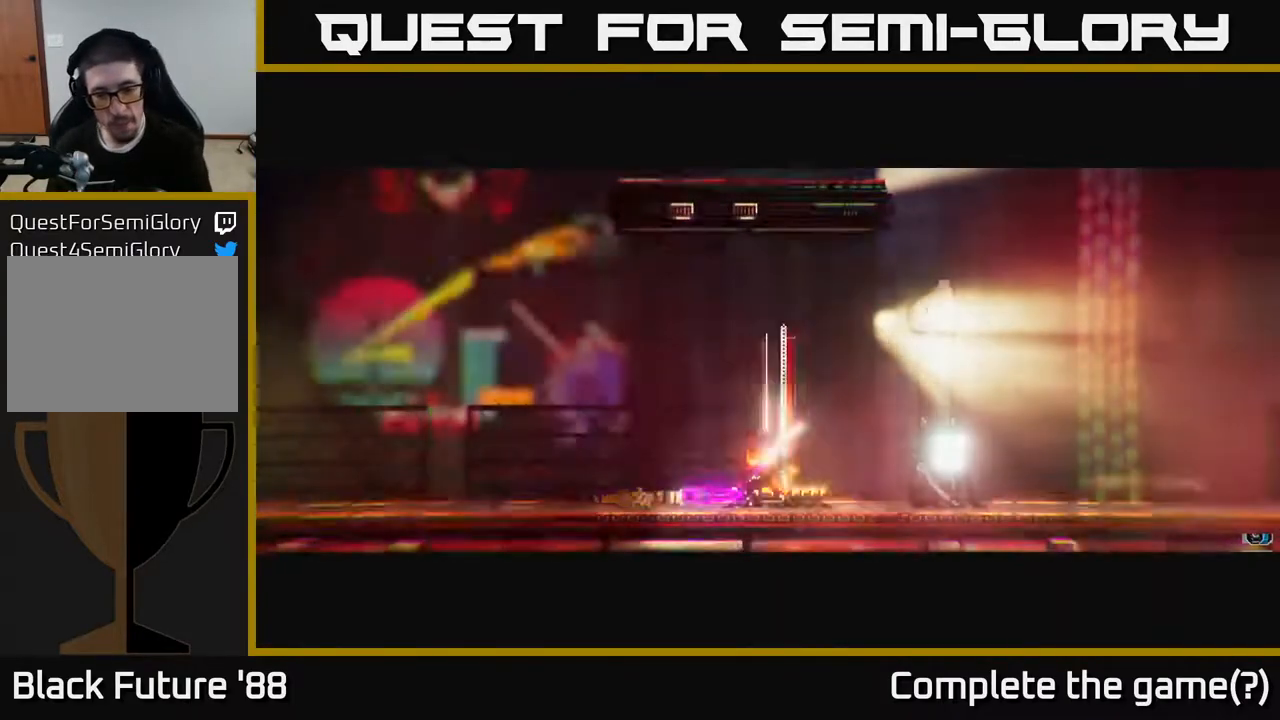
{"buttons": [], "left_stick": "center", "right_stick": "center", "events": []}
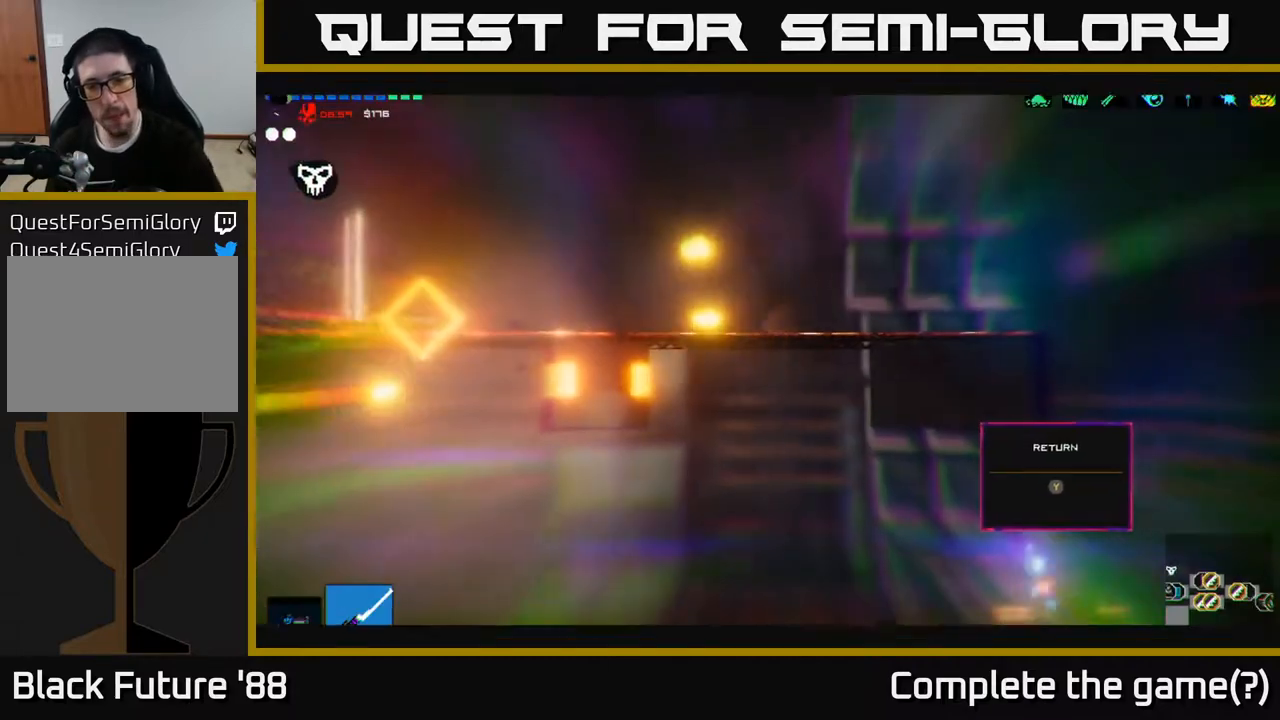
{"buttons": [], "left_stick": "center", "right_stick": "center", "events": [[200, "START", "down"], [317, "START", "up"]]}
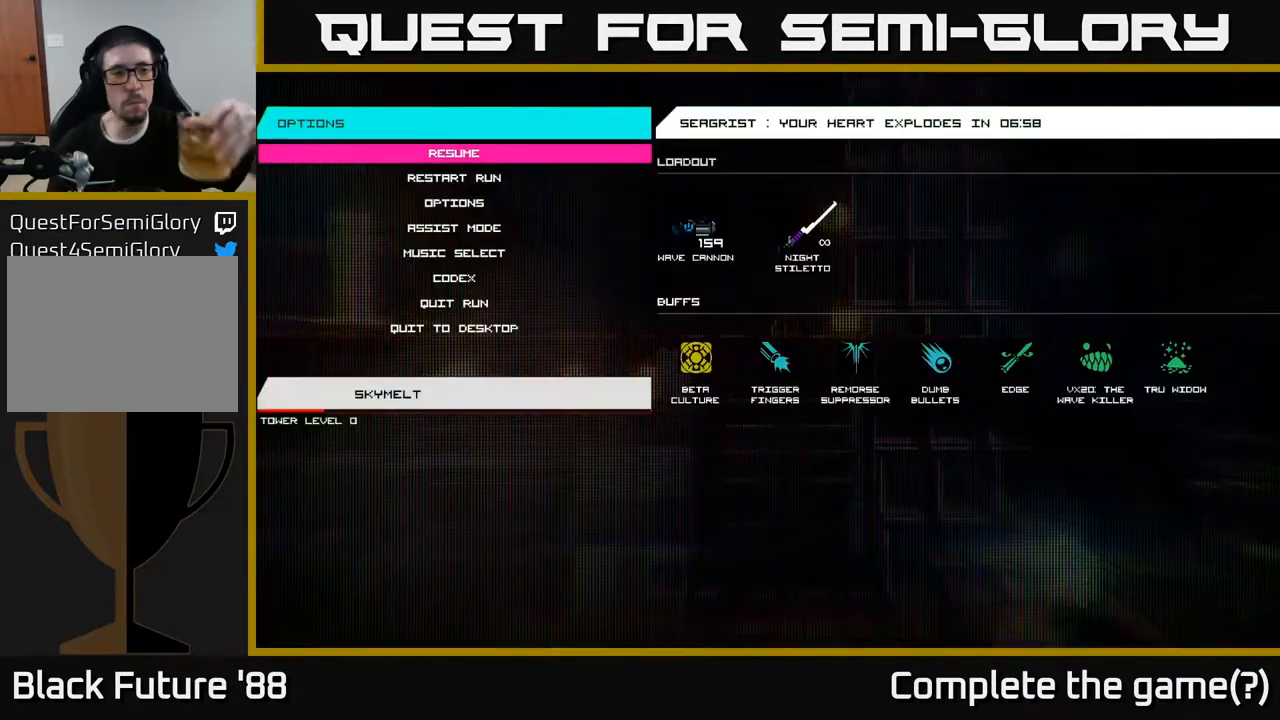
{"buttons": [], "left_stick": "center", "right_stick": "center", "events": []}
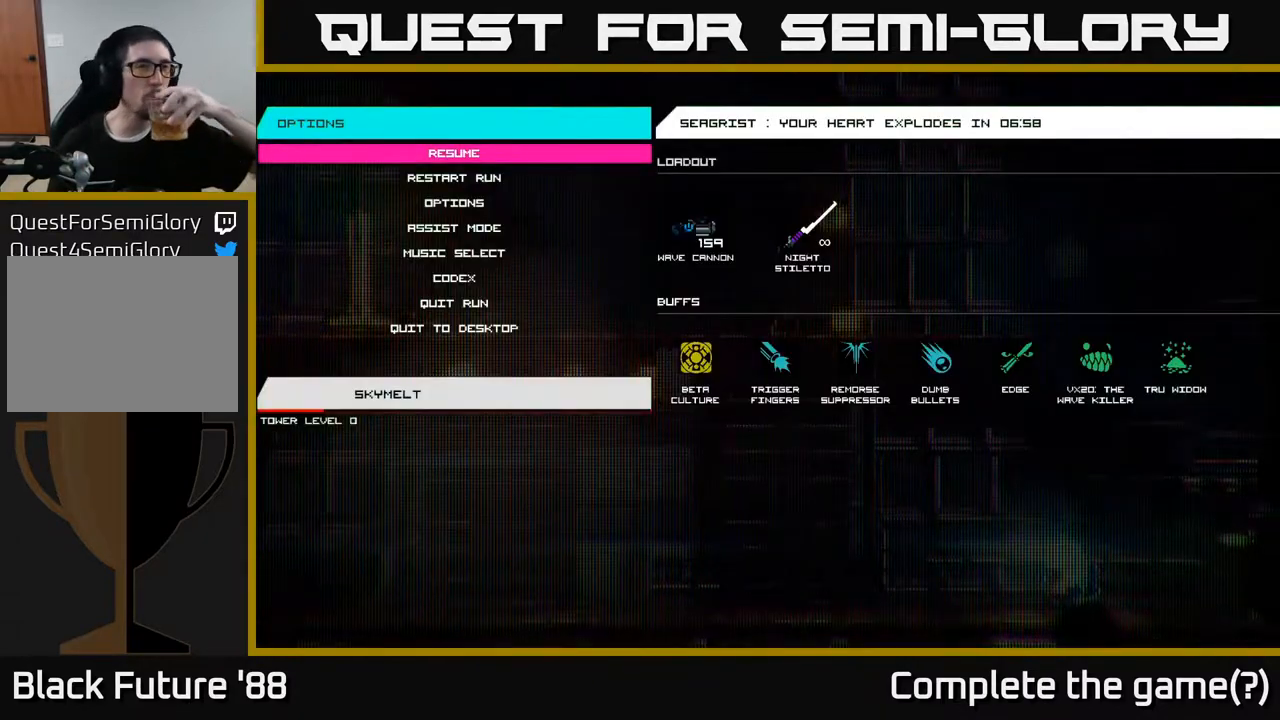
{"buttons": [], "left_stick": "center", "right_stick": "center", "events": []}
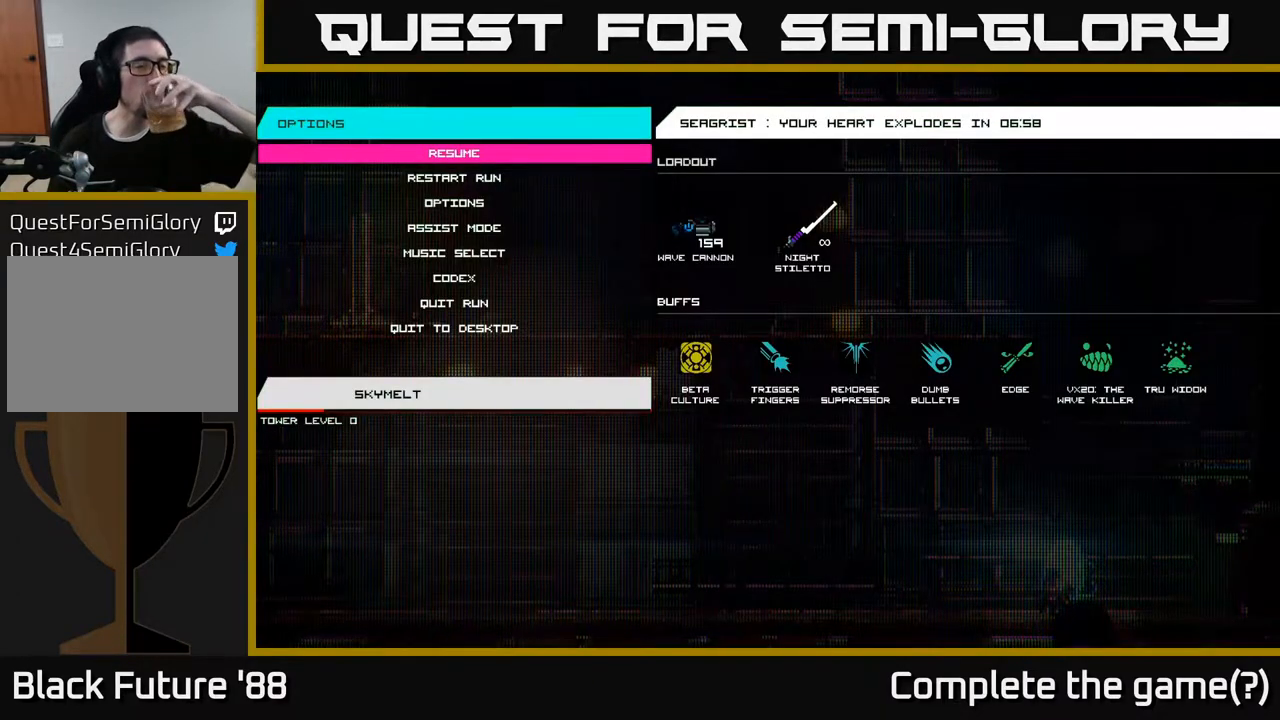
{"buttons": [], "left_stick": "center", "right_stick": "center", "events": []}
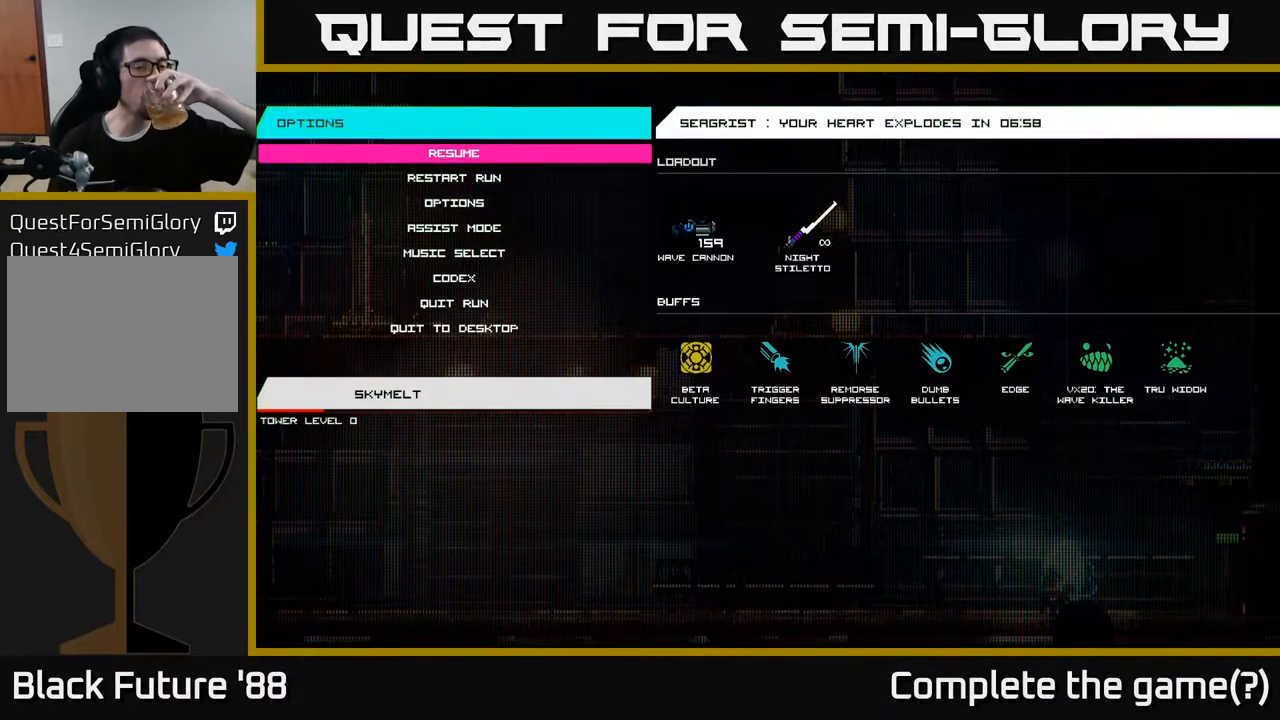
{"buttons": [], "left_stick": "center", "right_stick": "center", "events": []}
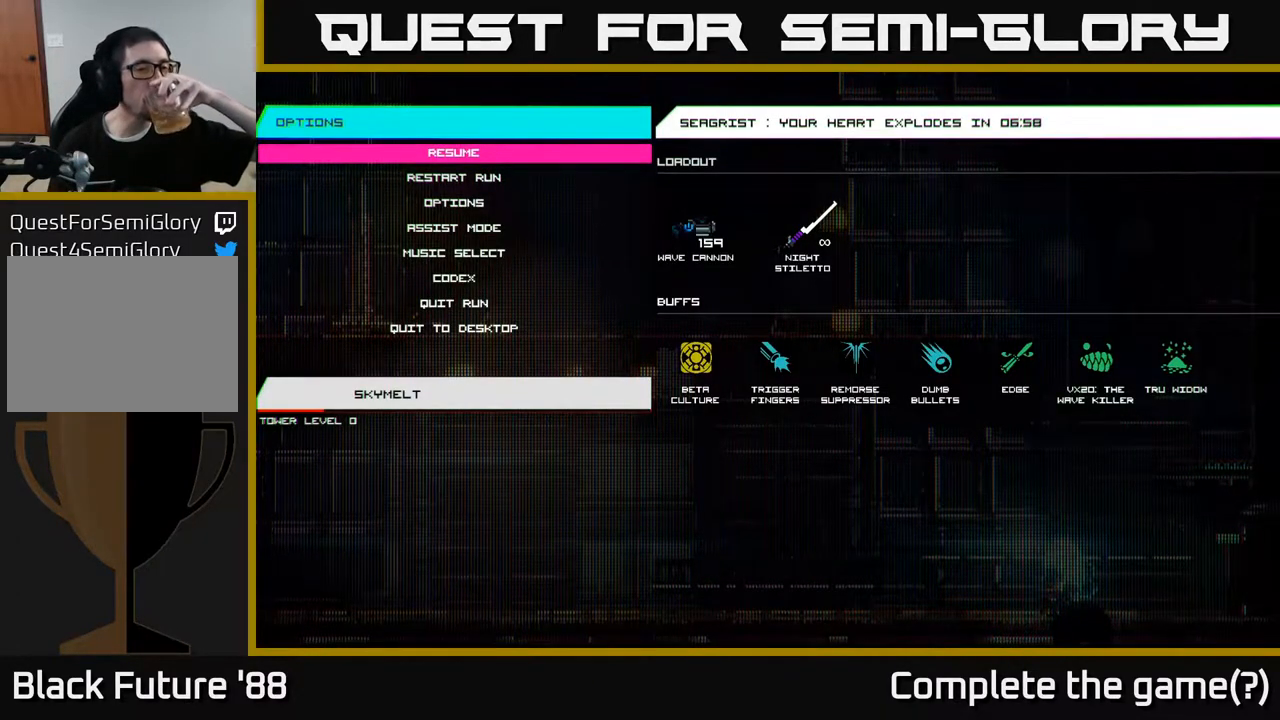
{"buttons": [], "left_stick": "center", "right_stick": "center", "events": []}
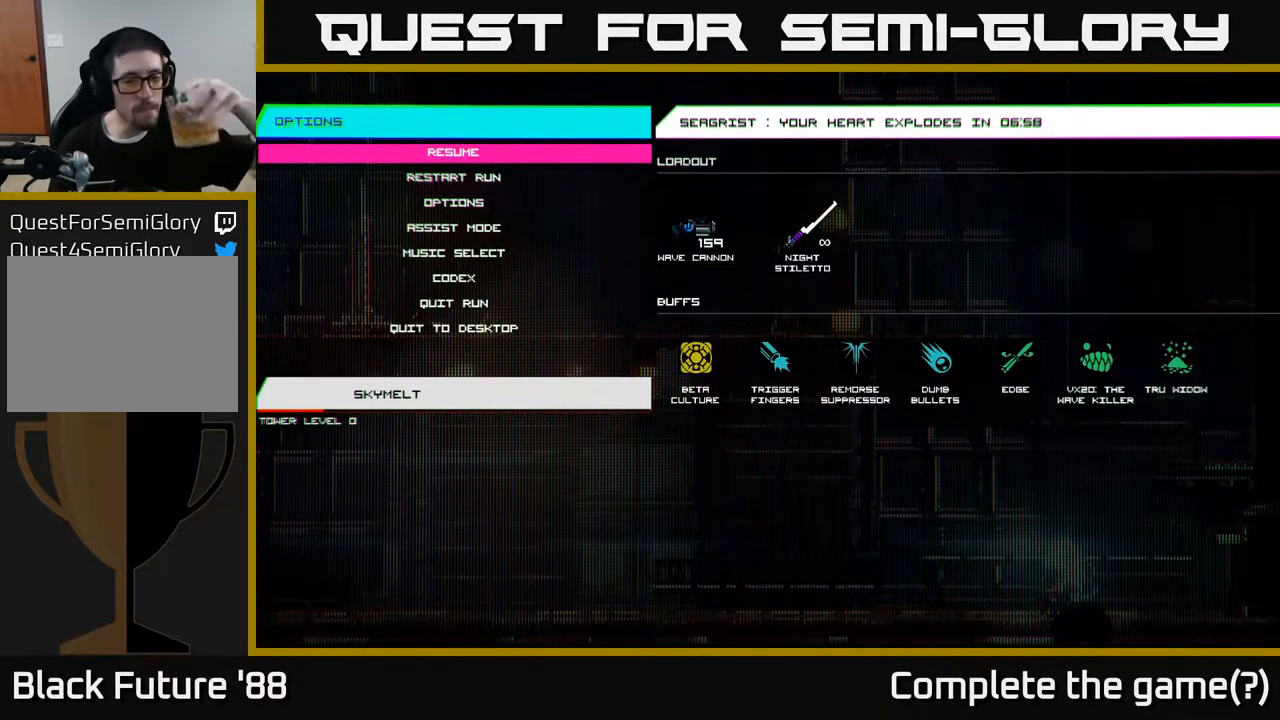
{"buttons": [], "left_stick": "center", "right_stick": "center", "events": []}
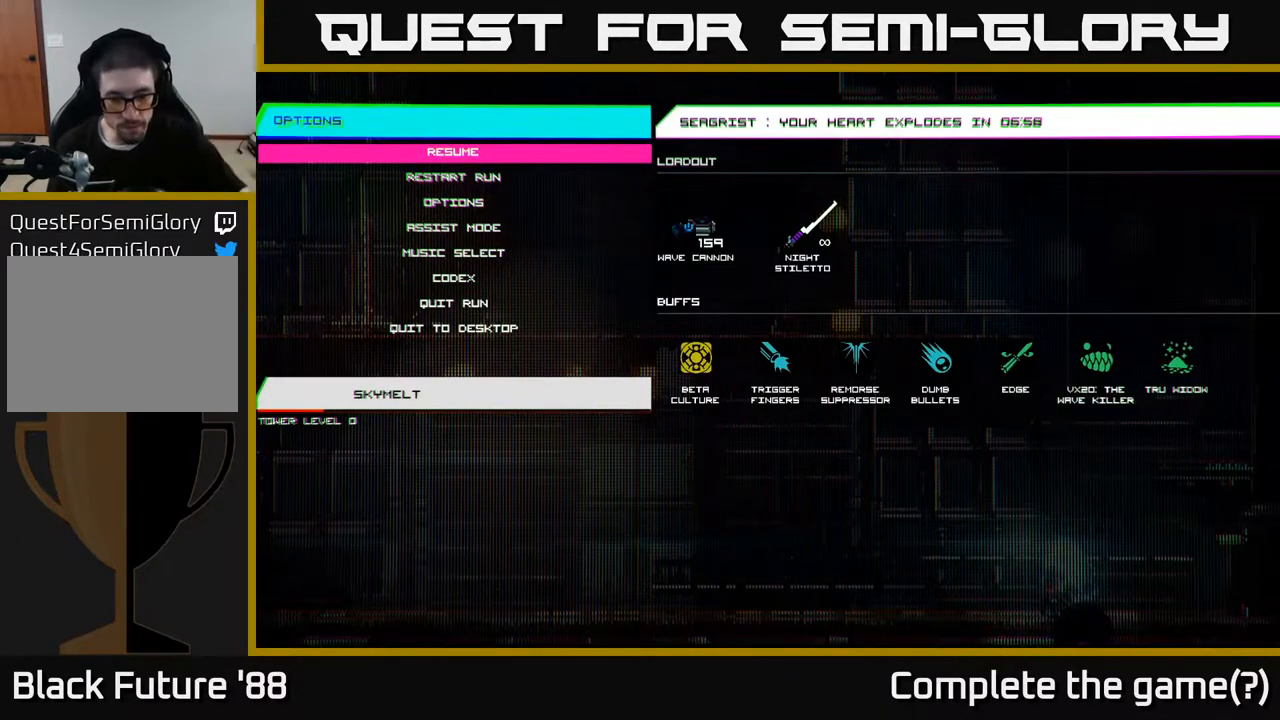
{"buttons": [], "left_stick": "center", "right_stick": "center", "events": []}
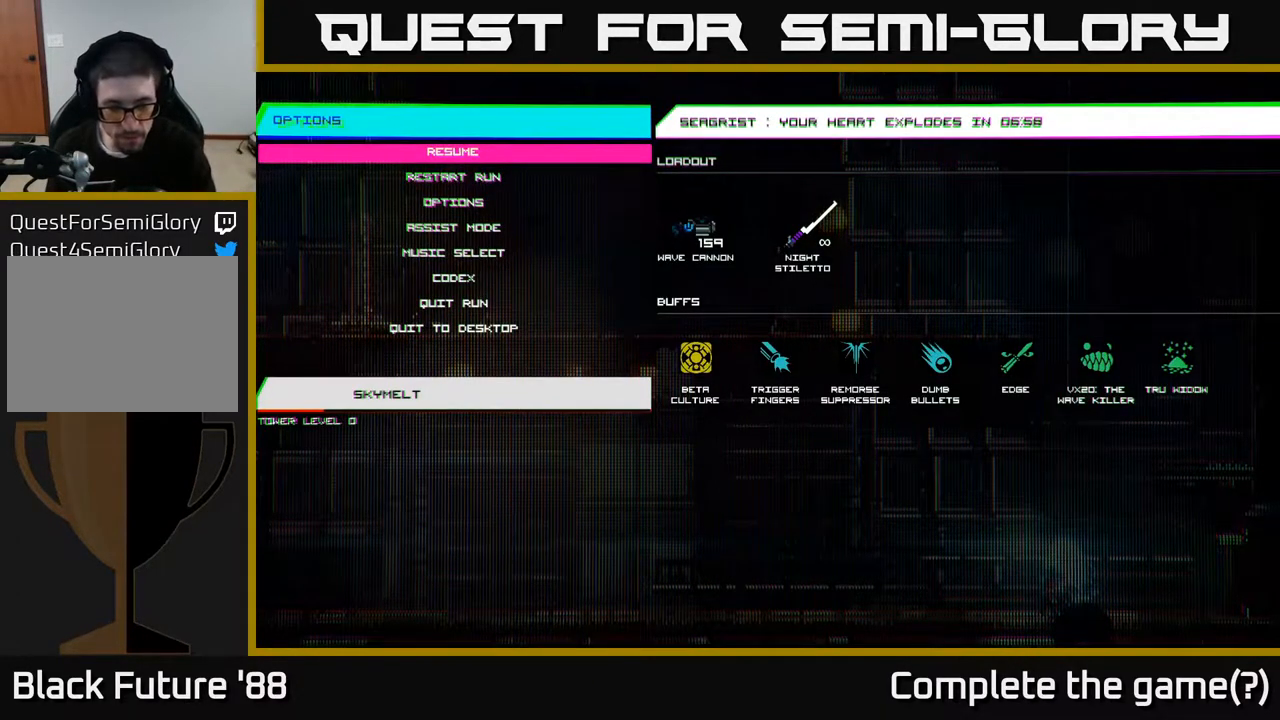
{"buttons": [], "left_stick": "center", "right_stick": "center", "events": [[383, "START", "down"], [483, "START", "up"]]}
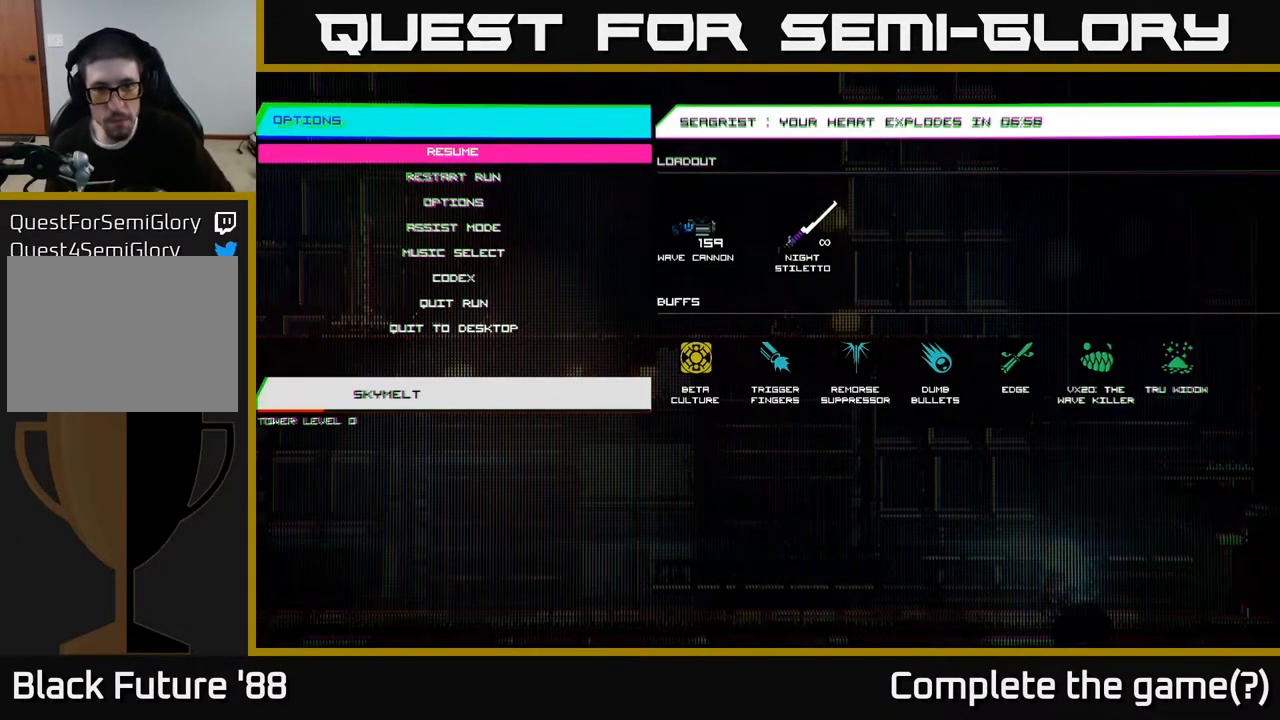
{"buttons": [], "left_stick": "center", "right_stick": "center", "events": []}
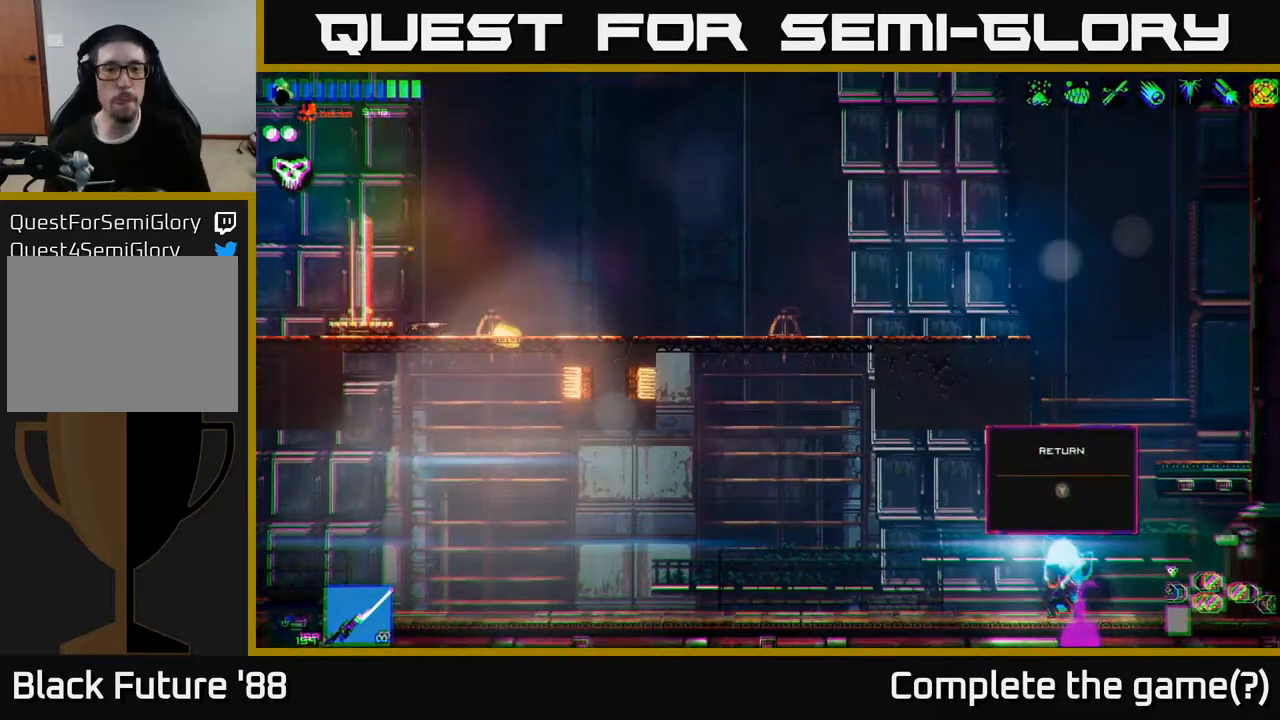
{"buttons": [], "left_stick": "left", "right_stick": "up-left", "events": [[333, "left_stick", "left"], [350, "right_stick", "up-left"]]}
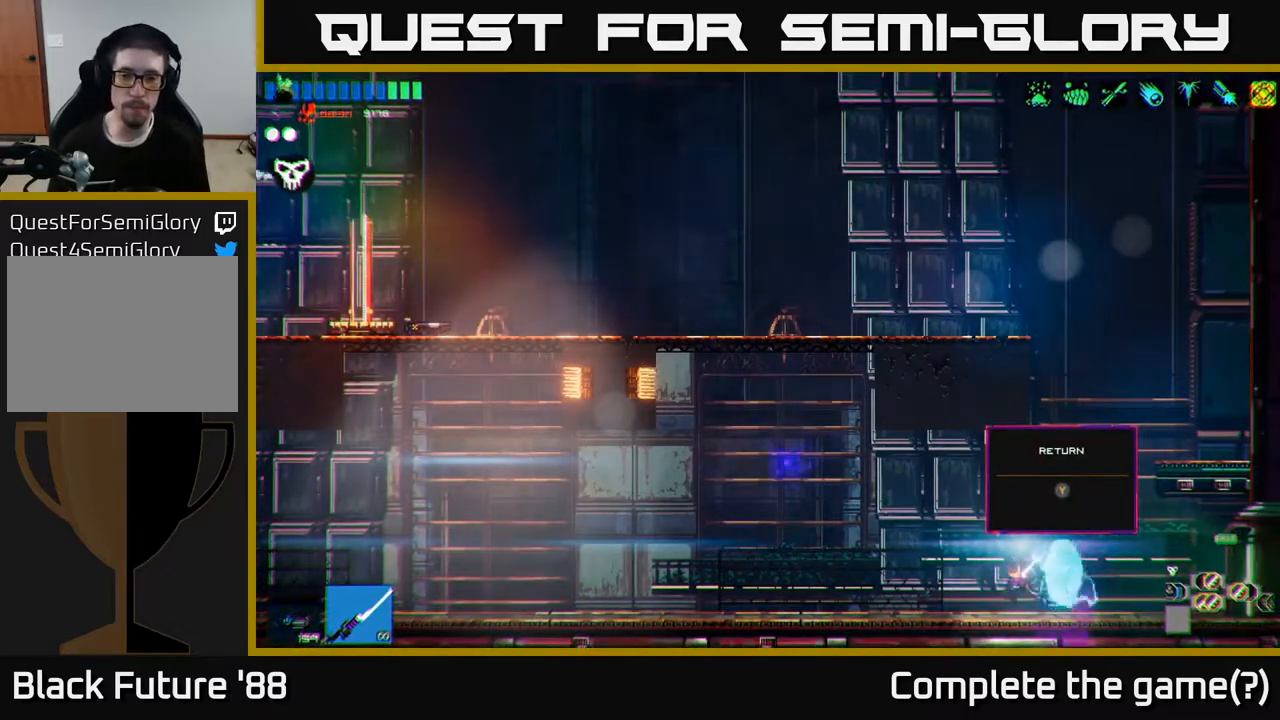
{"buttons": ["A"], "left_stick": "left", "right_stick": "up-left", "events": [[183, "right_stick", "left"], [317, "right_stick", "up-left"], [417, "A", "down"]]}
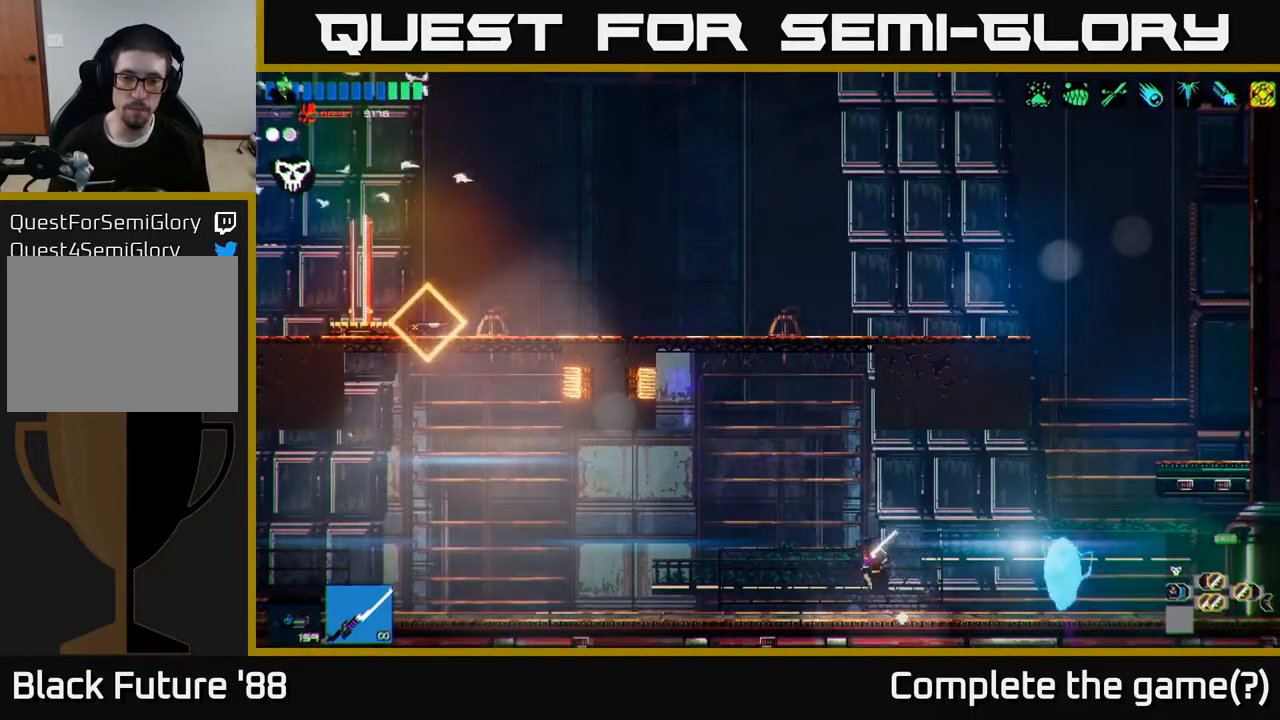
{"buttons": [], "left_stick": "left", "right_stick": "up-left", "events": [[183, "A", "up"], [200, "left_stick", "up-left"], [300, "L1", "down"], [433, "L1", "up"], [483, "left_stick", "left"]]}
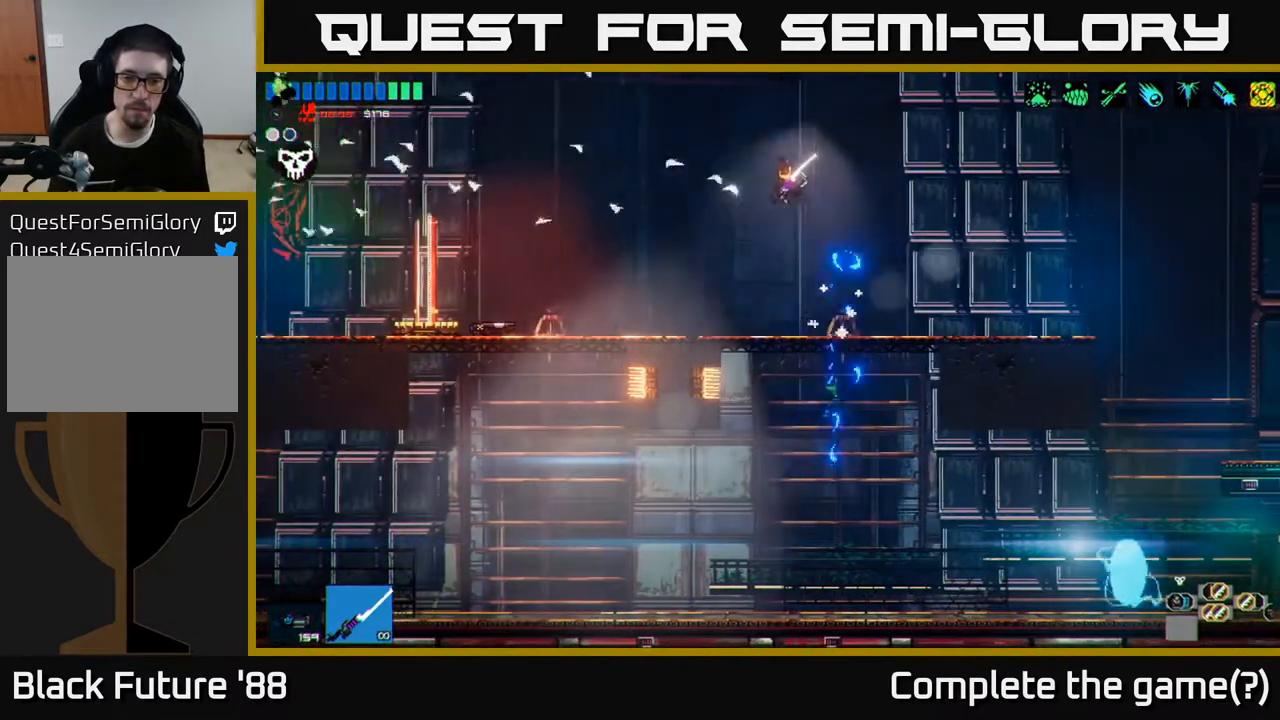
{"buttons": [], "left_stick": "left", "right_stick": "left", "events": [[250, "right_stick", "left"]]}
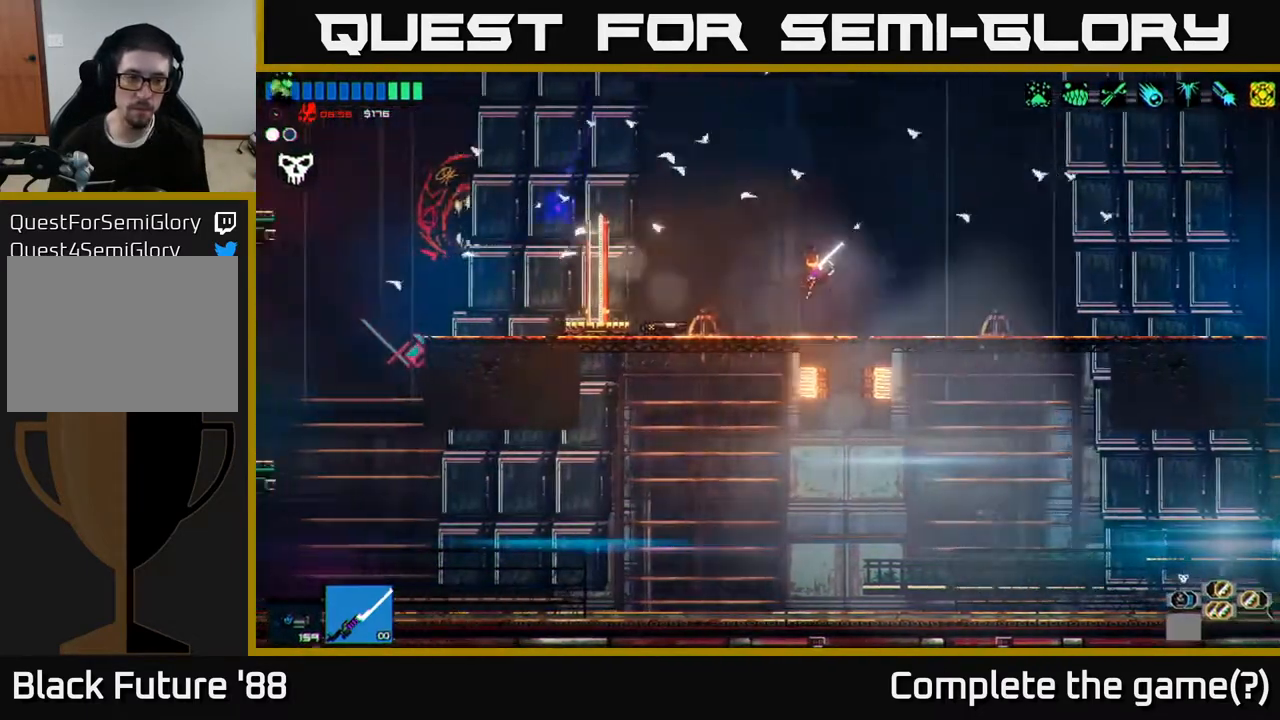
{"buttons": [], "left_stick": "left", "right_stick": "left", "events": []}
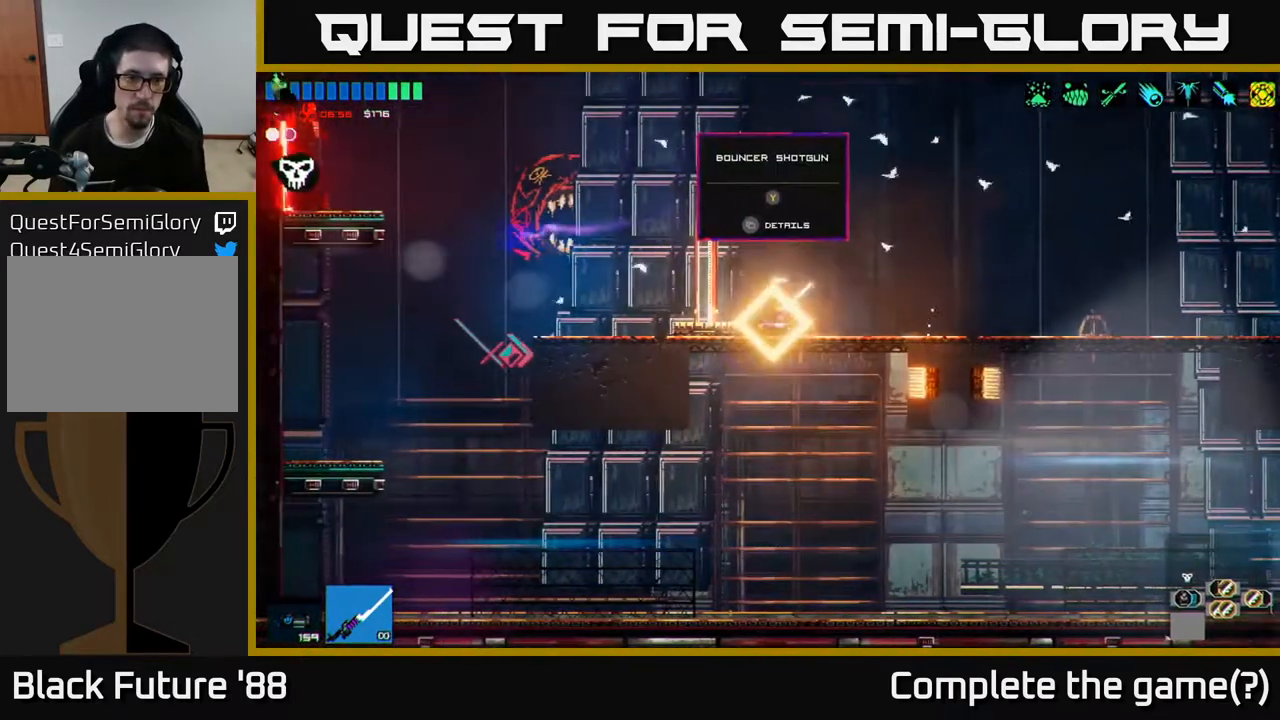
{"buttons": ["A"], "left_stick": "left", "right_stick": "left", "events": [[417, "A", "down"]]}
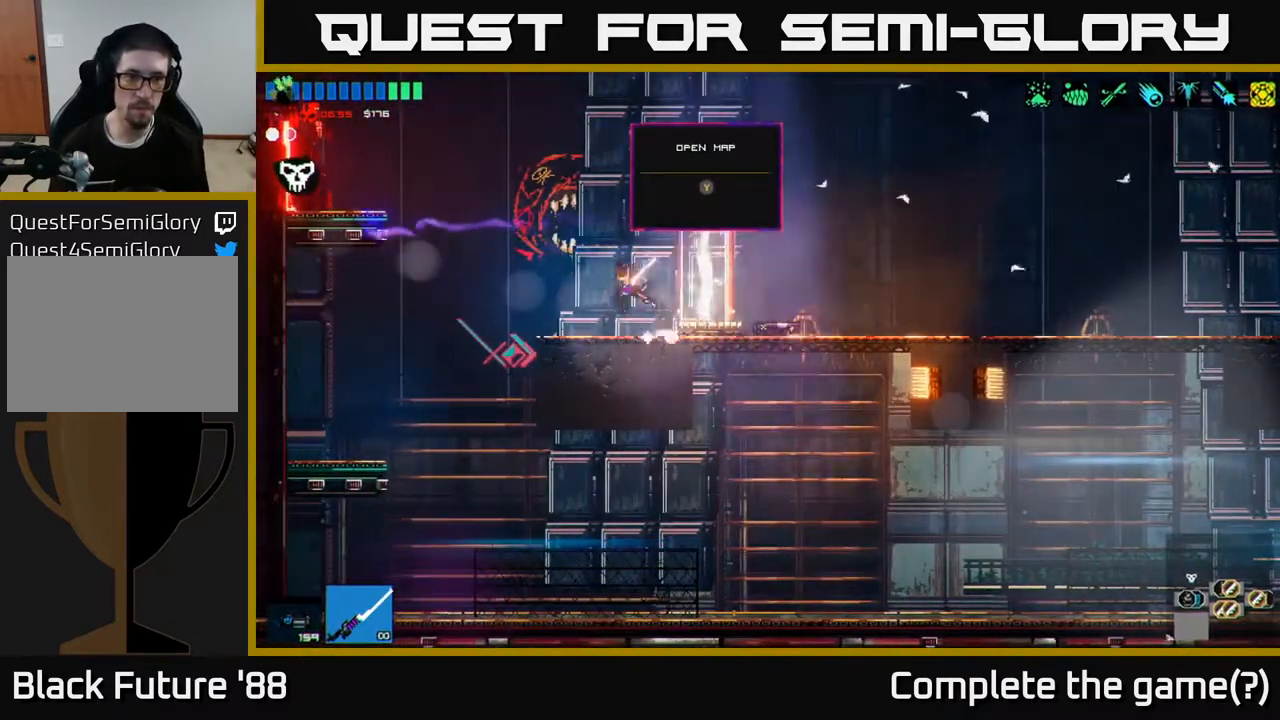
{"buttons": [], "left_stick": "left", "right_stick": "left", "events": [[83, "L1", "down"], [117, "A", "up"], [283, "L1", "up"]]}
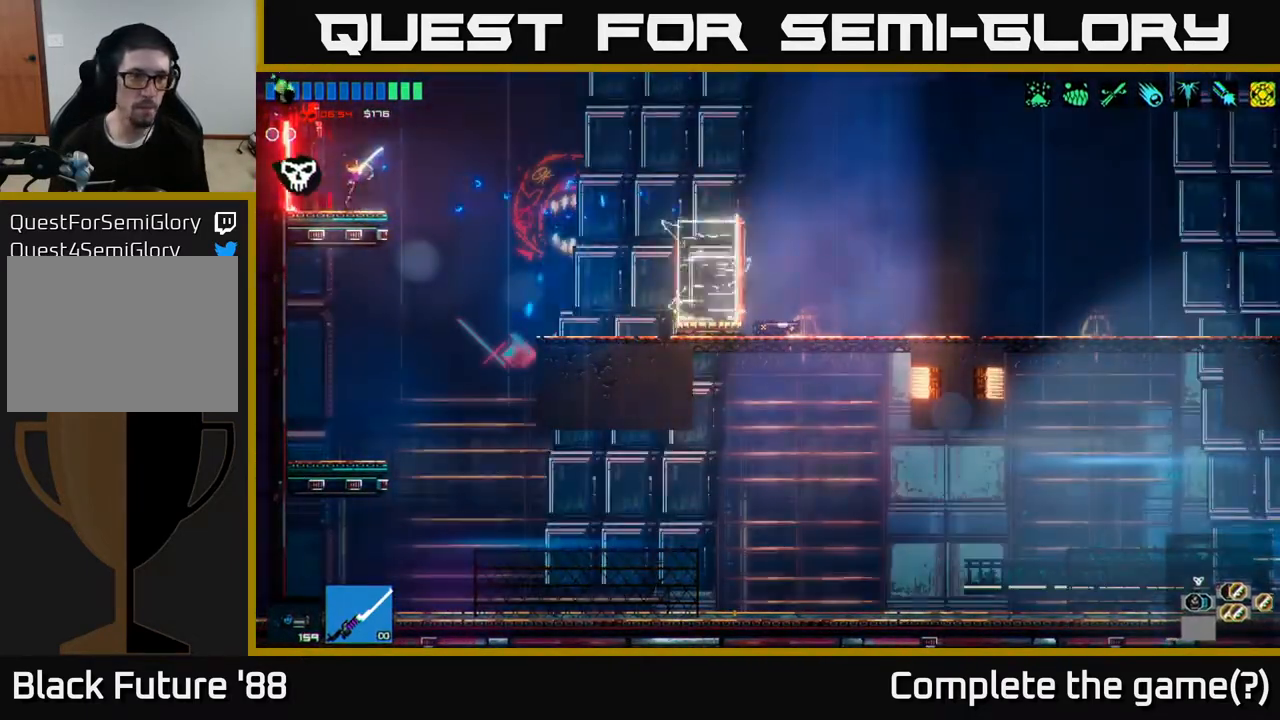
{"buttons": [], "left_stick": "left", "right_stick": "left", "events": []}
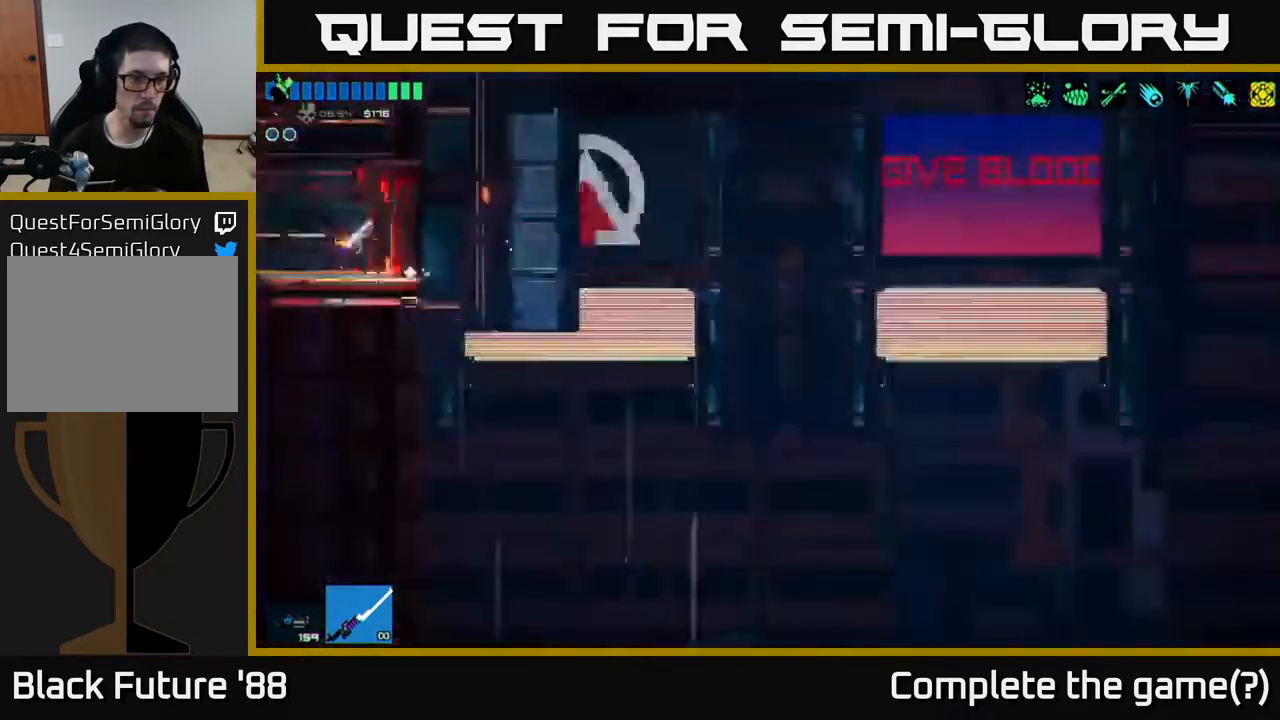
{"buttons": [], "left_stick": "left", "right_stick": "center", "events": [[200, "left_stick", "center"], [350, "right_stick", "center"], [400, "left_stick", "left"]]}
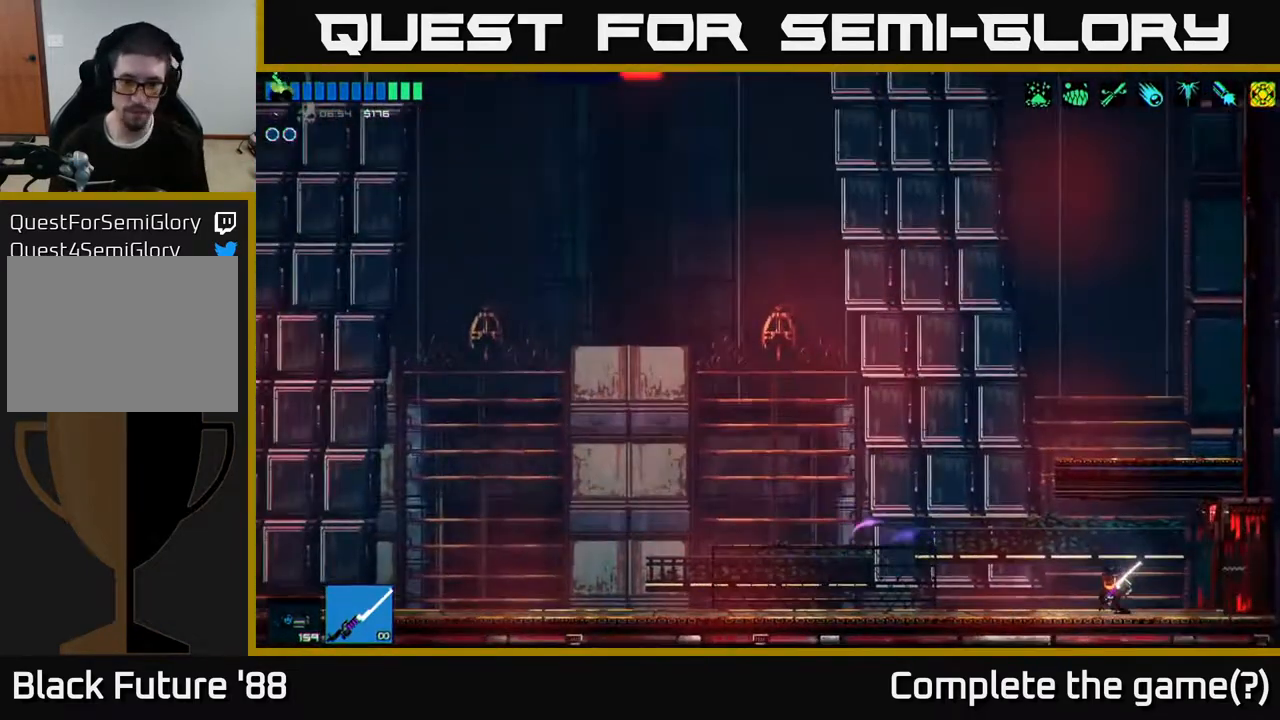
{"buttons": [], "left_stick": "left", "right_stick": "up-left", "events": [[33, "right_stick", "left"], [367, "right_stick", "up-left"]]}
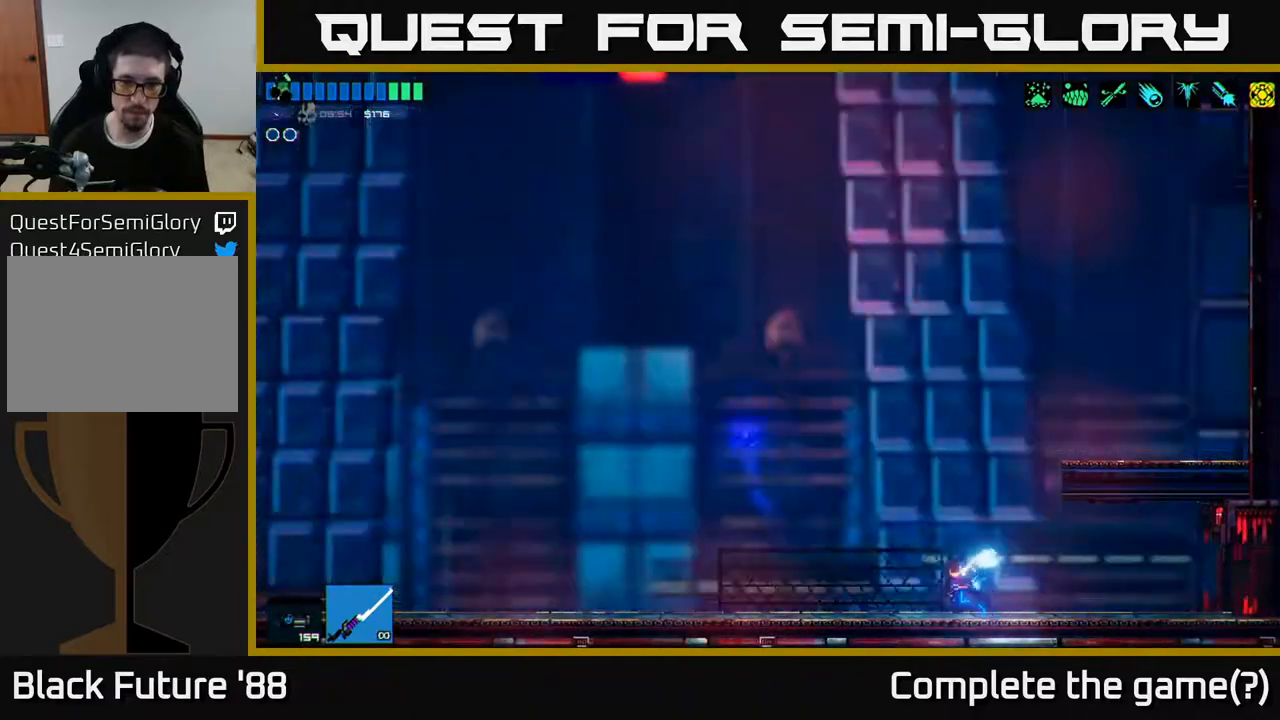
{"buttons": [], "left_stick": "left", "right_stick": "up-left", "events": []}
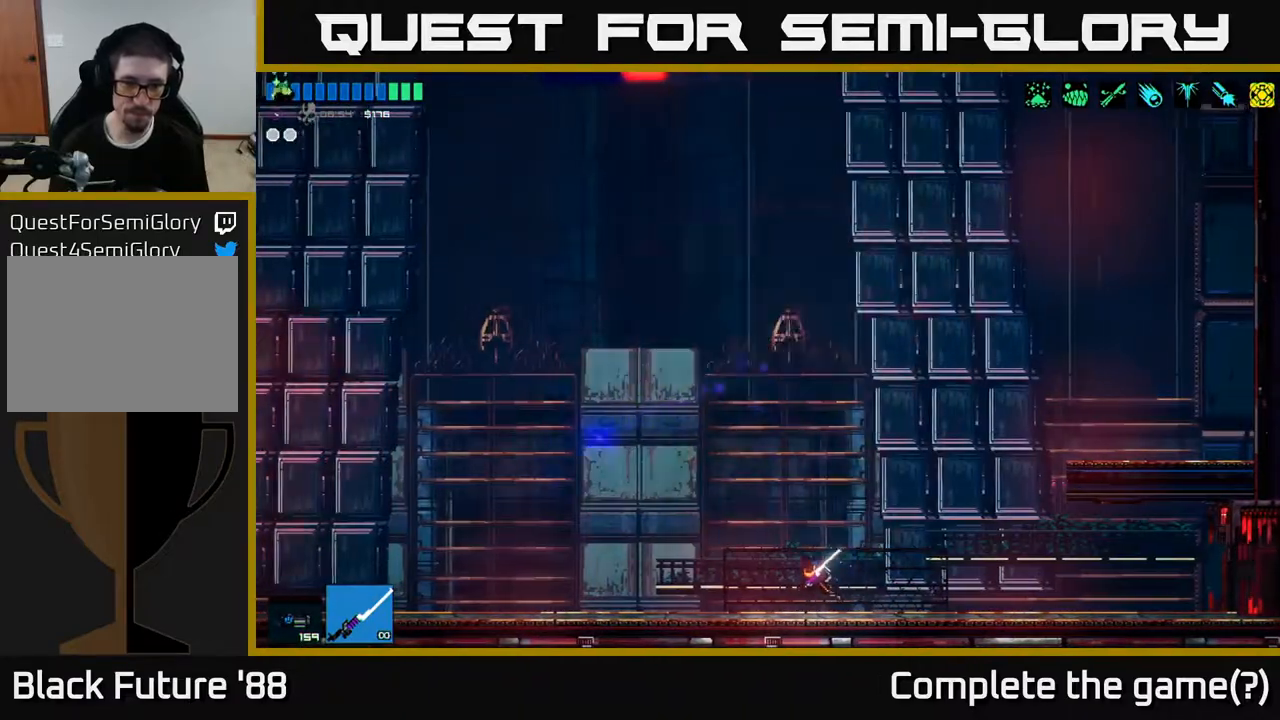
{"buttons": [], "left_stick": "left", "right_stick": "up-left", "events": []}
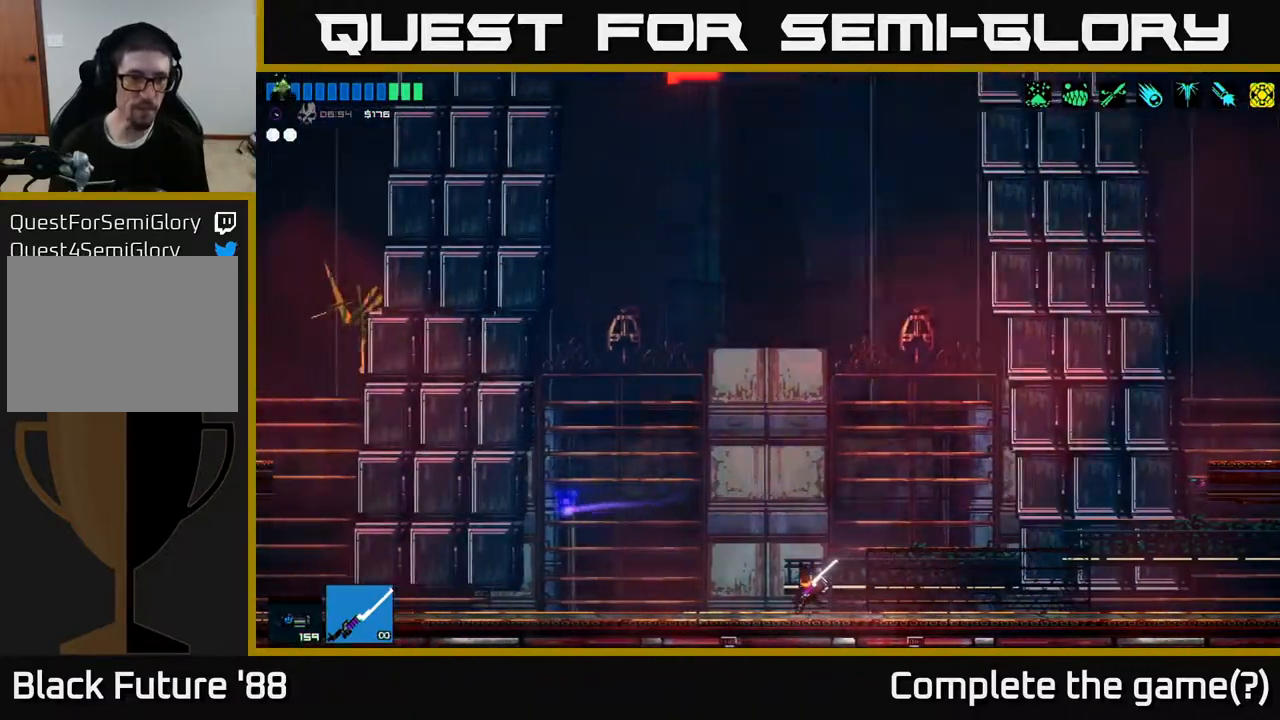
{"buttons": [], "left_stick": "left", "right_stick": "up-left", "events": []}
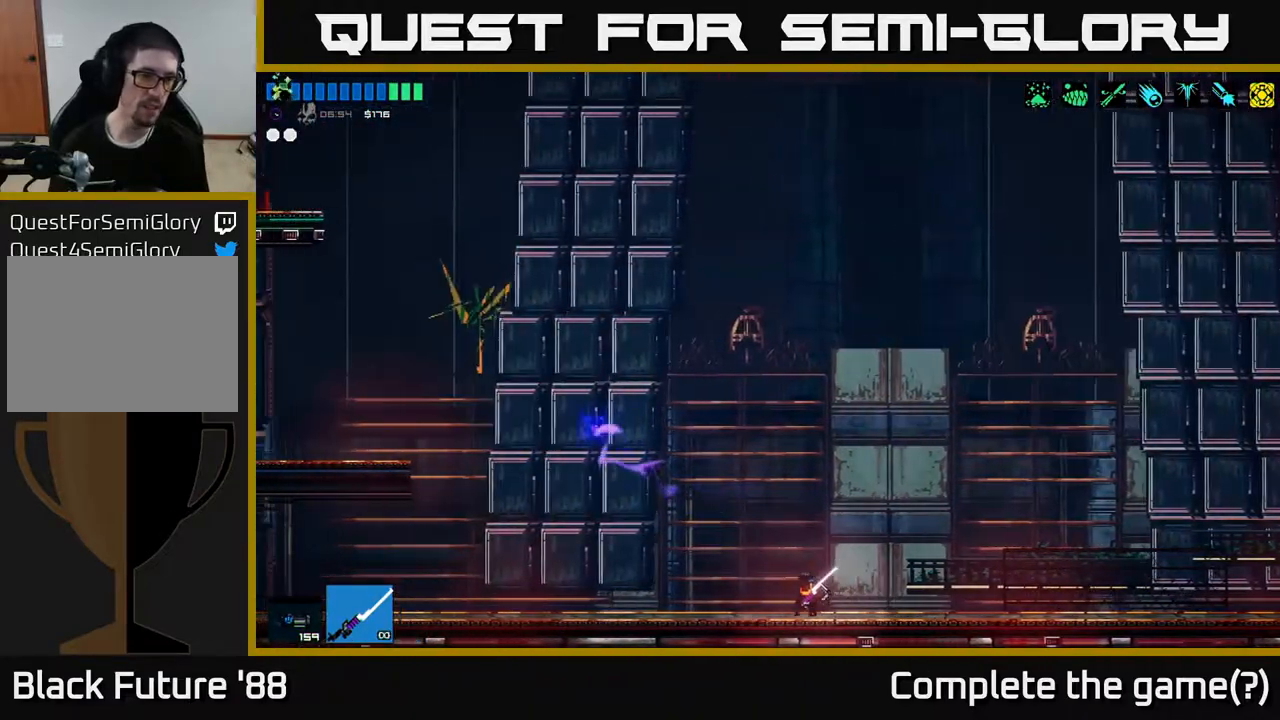
{"buttons": ["A"], "left_stick": "left", "right_stick": "up-left", "events": [[450, "A", "down"]]}
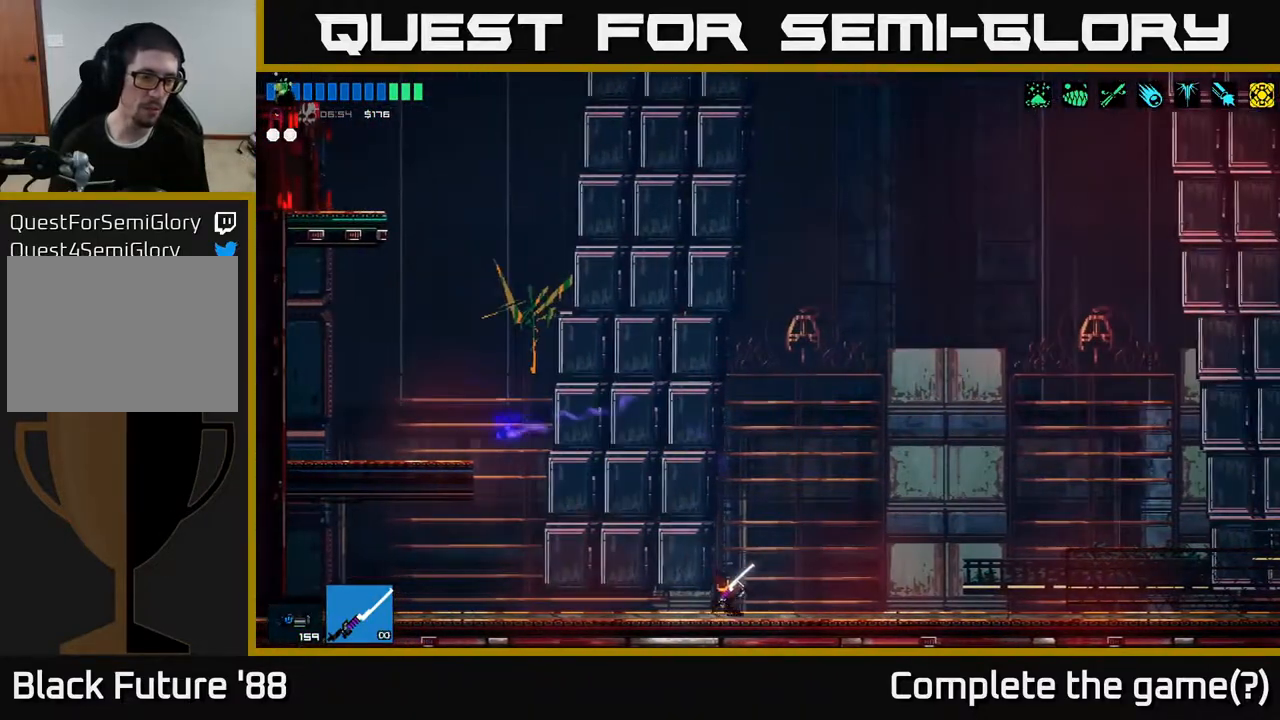
{"buttons": [], "left_stick": "right", "right_stick": "left", "events": [[83, "A", "up"], [167, "left_stick", "right"], [200, "right_stick", "left"], [250, "R2", "down"], [350, "R2", "up"]]}
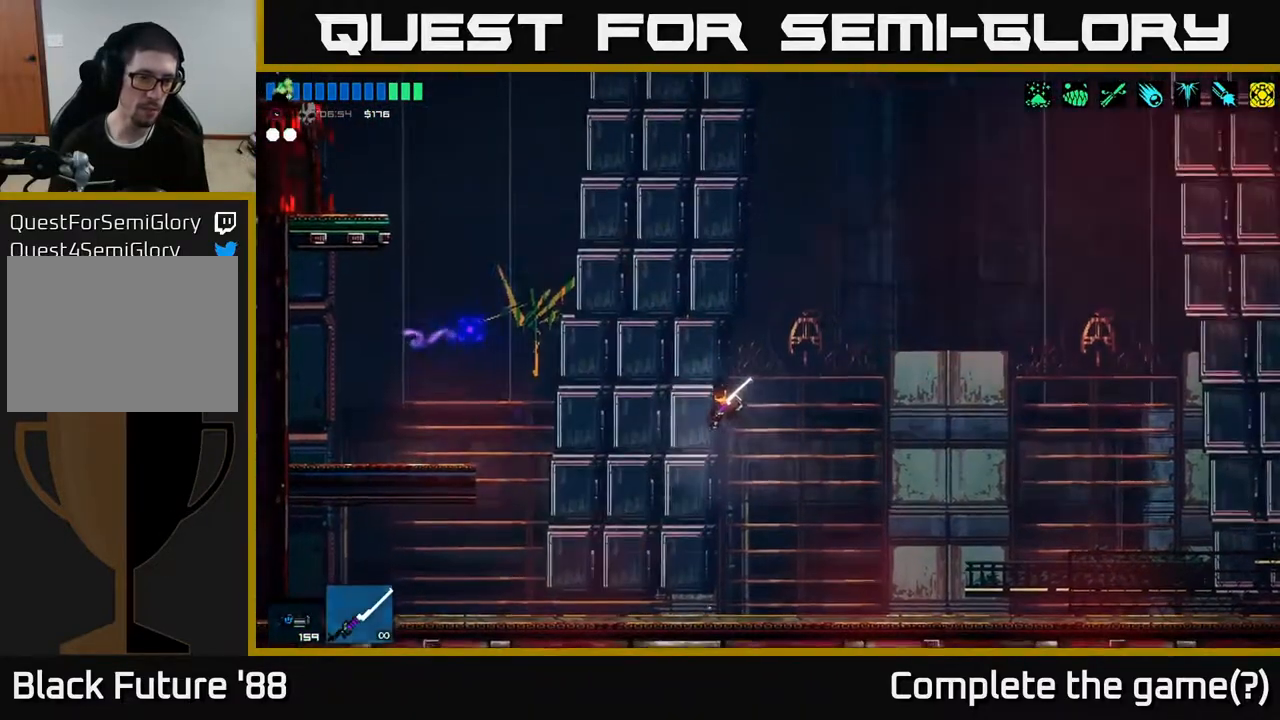
{"buttons": [], "left_stick": "center", "right_stick": "left", "events": [[417, "R1", "down"], [450, "left_stick", "center"], [467, "R1", "up"]]}